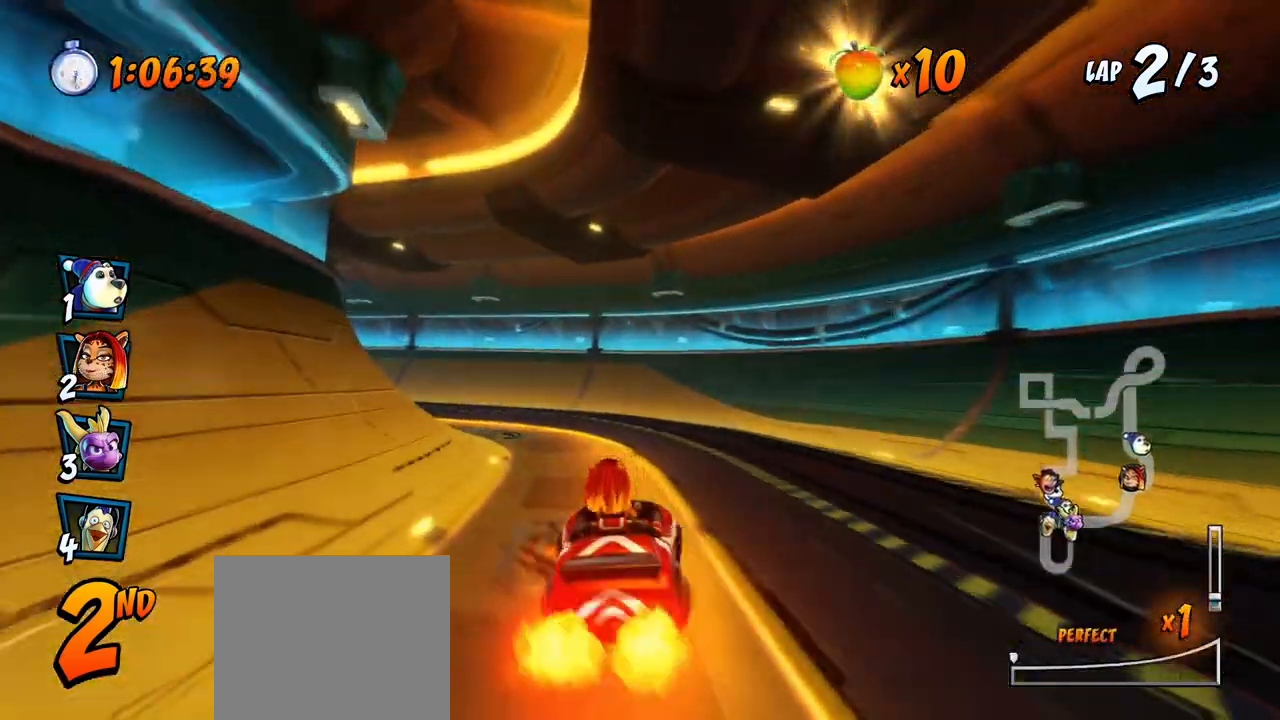
Gameplay with a controller (PlayStation layout); each line is a JSON object with the inputs held at the frame after it. "events" lists button and stick changes between this image and that frame as [ms after this image, input, new state], when the widget could be followed in between. Not read: right_stick.
{"buttons": ["CROSS", "R2", "DPAD_LEFT"], "left_stick": "center", "events": []}
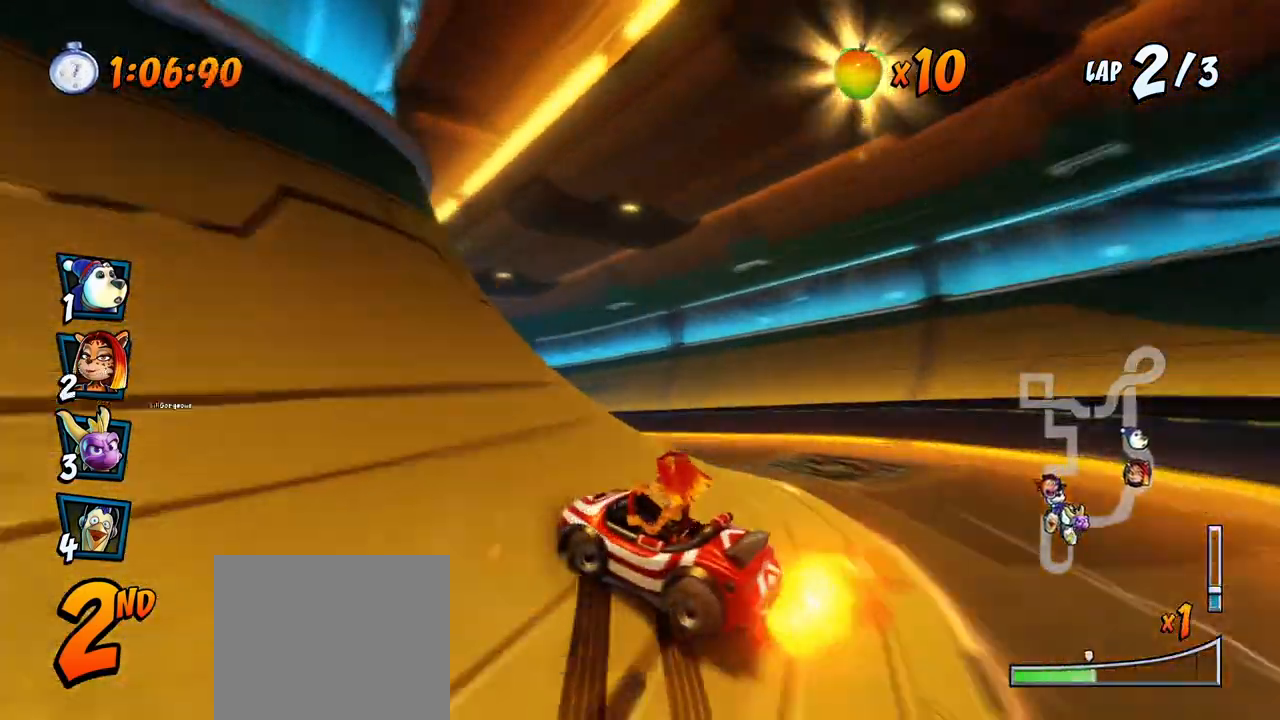
{"buttons": ["CROSS", "L1", "R2", "DPAD_RIGHT"], "left_stick": "center", "events": [[67, "DPAD_LEFT", "up"], [67, "DPAD_UP", "down"], [83, "DPAD_DOWN", "down"], [83, "DPAD_RIGHT", "down"], [83, "DPAD_UP", "up"], [100, "DPAD_DOWN", "up"], [400, "L1", "down"]]}
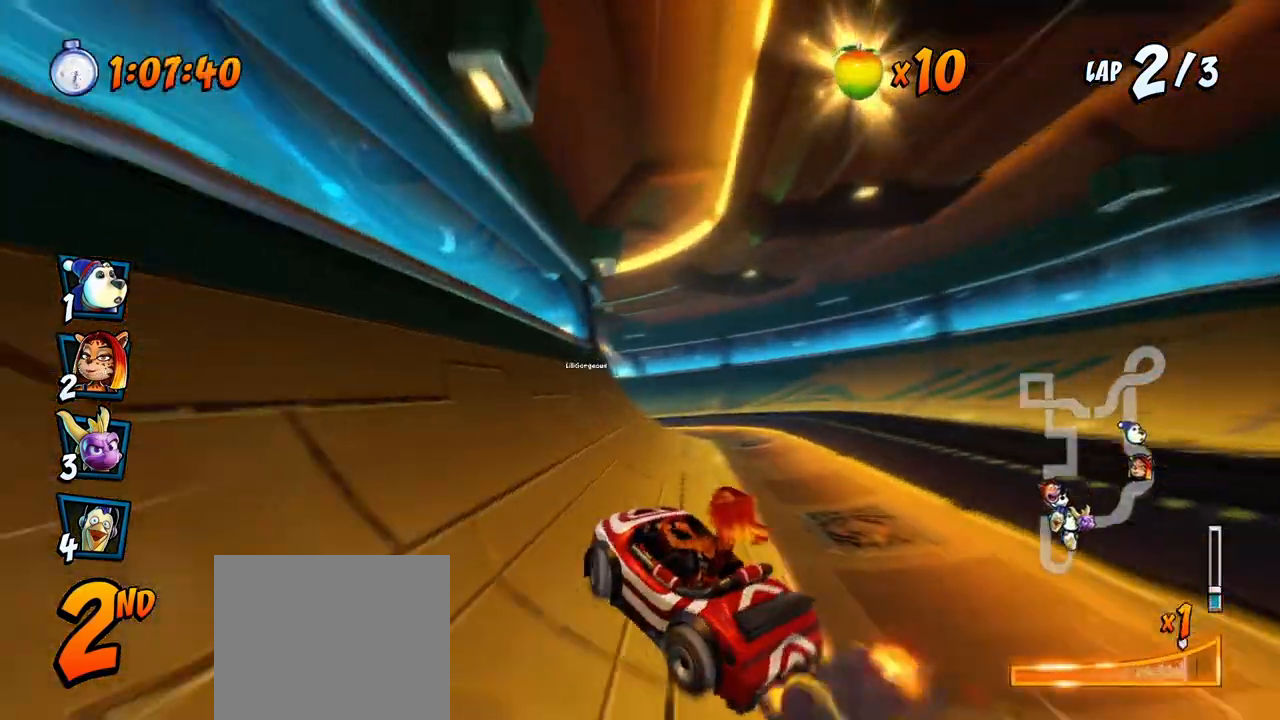
{"buttons": ["CROSS", "R2", "DPAD_RIGHT"], "left_stick": "center", "events": [[100, "L1", "up"]]}
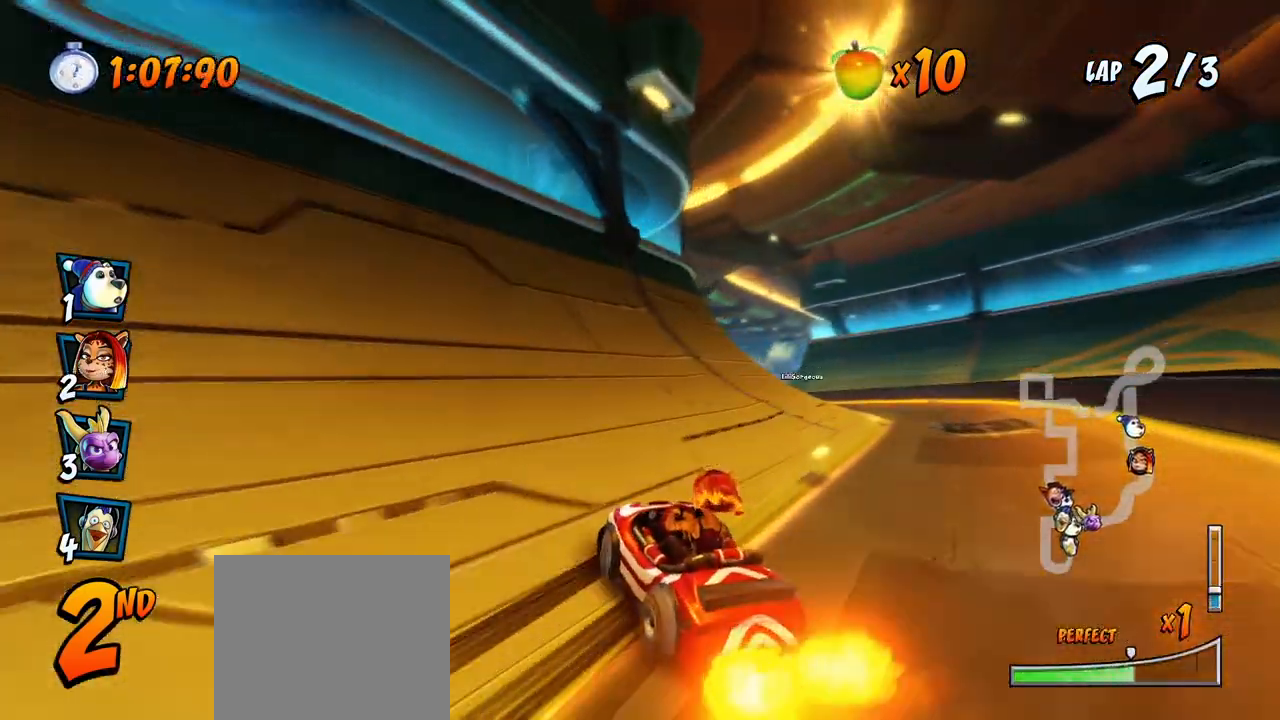
{"buttons": ["CROSS", "L1", "R2", "DPAD_RIGHT"], "left_stick": "center", "events": [[350, "L1", "down"]]}
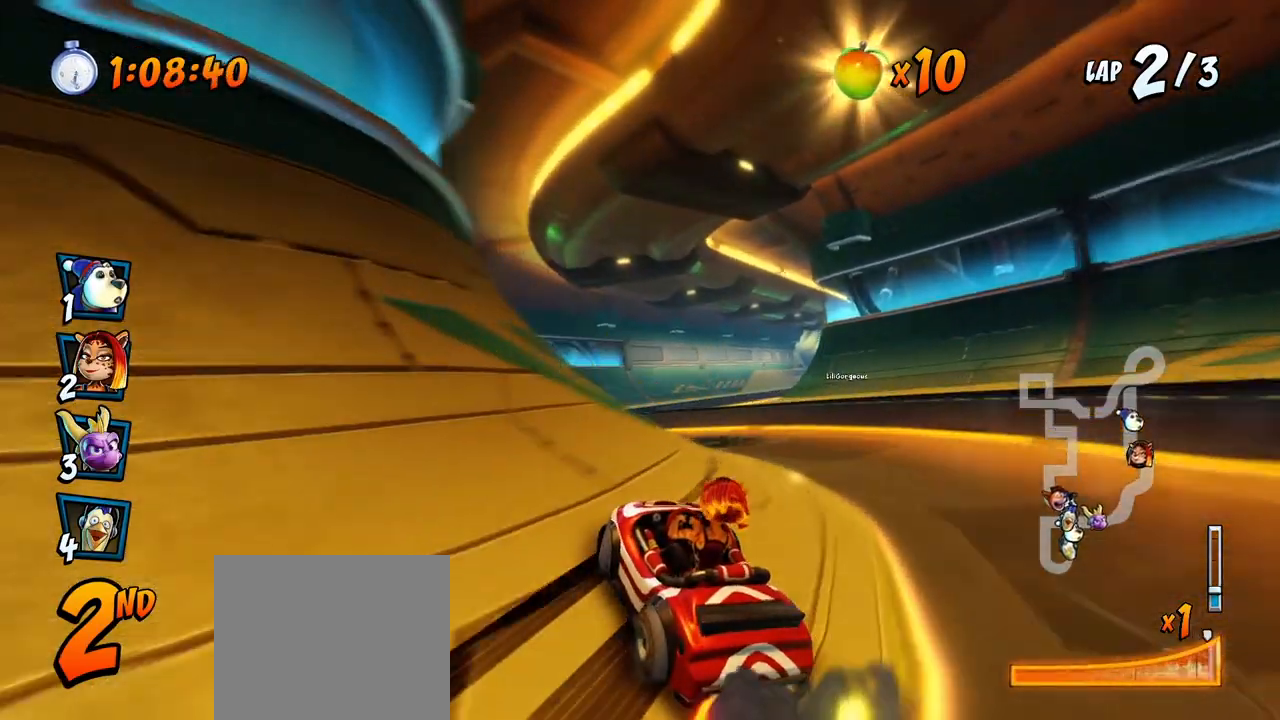
{"buttons": ["CROSS", "R2"], "left_stick": "center", "events": [[117, "DPAD_RIGHT", "up"], [117, "L1", "up"], [150, "R2", "up"], [250, "DPAD_RIGHT", "down"], [417, "R2", "down"], [483, "DPAD_RIGHT", "up"]]}
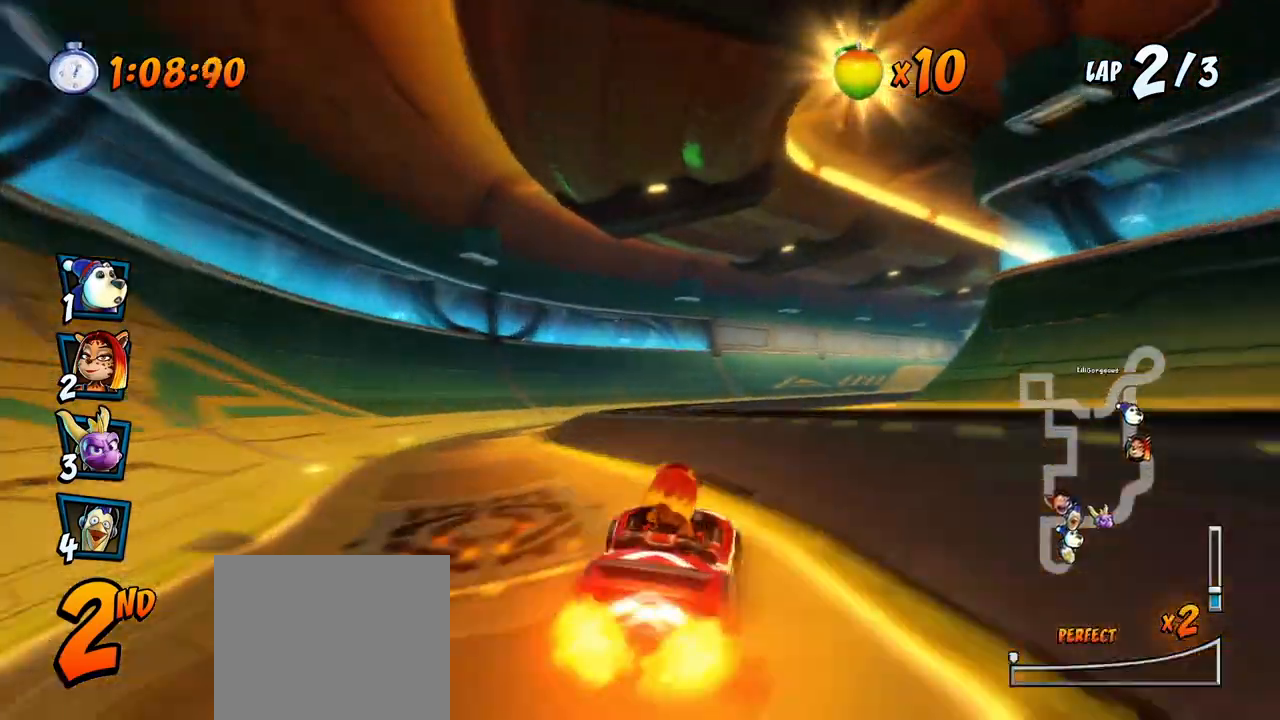
{"buttons": ["CROSS", "R2", "DPAD_UP", "DPAD_RIGHT"], "left_stick": "center", "events": [[433, "DPAD_RIGHT", "down"], [450, "DPAD_UP", "down"]]}
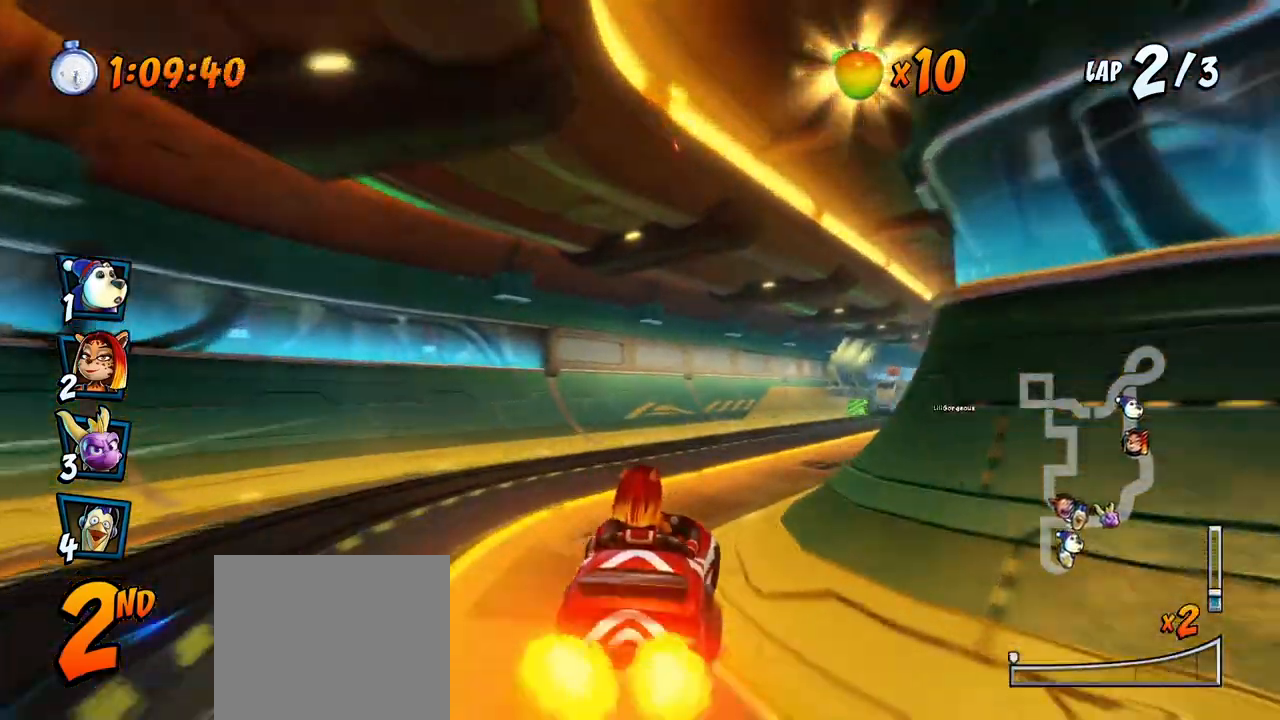
{"buttons": ["CROSS", "R2", "DPAD_UP"], "left_stick": "center", "events": [[150, "DPAD_UP", "up"], [483, "DPAD_UP", "down"], [500, "DPAD_RIGHT", "up"]]}
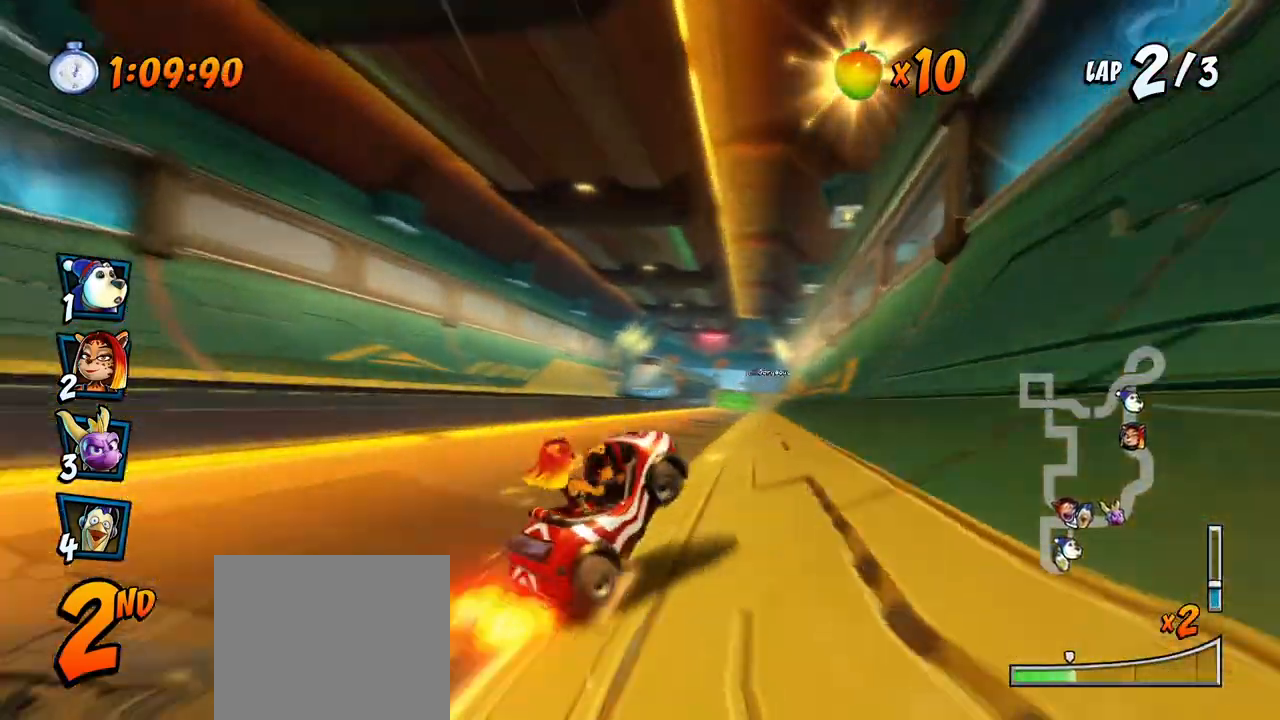
{"buttons": ["CROSS", "R2", "DPAD_LEFT"], "left_stick": "center", "events": [[17, "DPAD_LEFT", "down"], [17, "DPAD_UP", "up"]]}
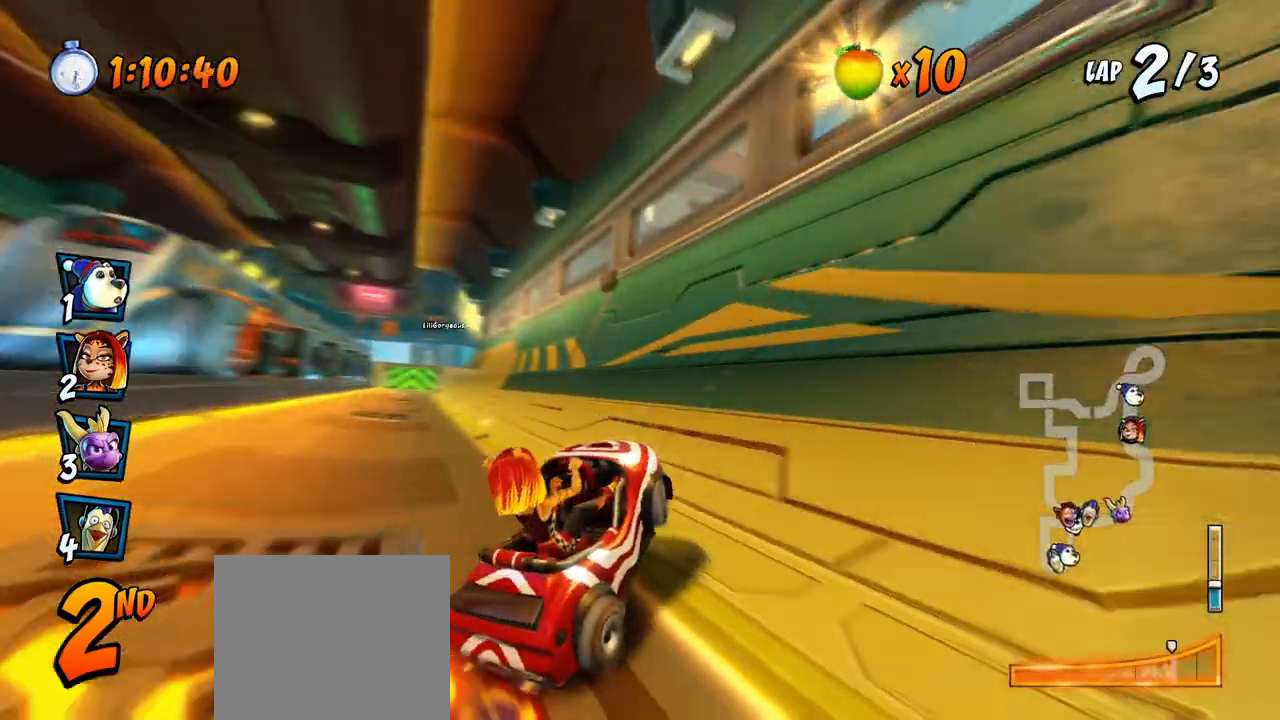
{"buttons": ["CROSS", "R2", "DPAD_LEFT"], "left_stick": "center", "events": [[83, "DPAD_UP", "down"], [83, "L1", "down"], [150, "R2", "up"], [183, "DPAD_LEFT", "up"], [183, "DPAD_UP", "up"], [200, "R2", "down"], [217, "L1", "up"], [450, "DPAD_LEFT", "down"]]}
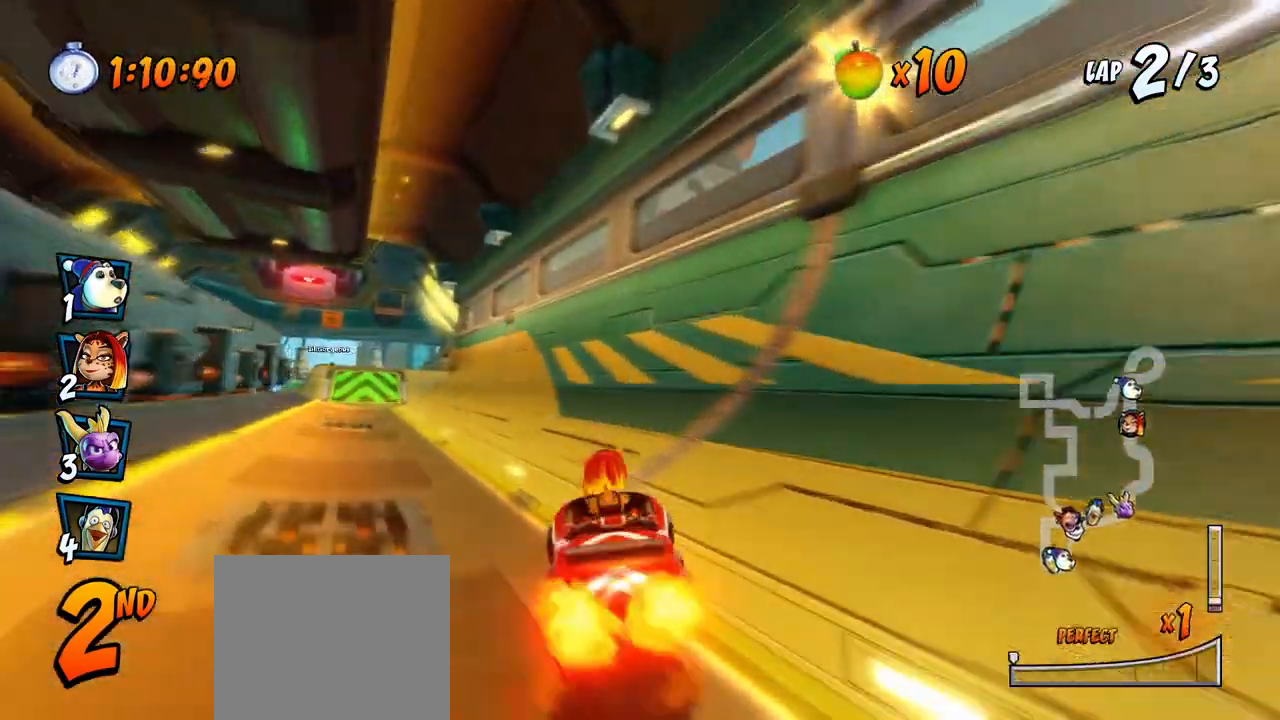
{"buttons": ["CROSS", "R2", "DPAD_RIGHT"], "left_stick": "center", "events": [[200, "DPAD_UP", "down"], [217, "DPAD_LEFT", "up"], [217, "DPAD_RIGHT", "down"], [217, "DPAD_UP", "up"]]}
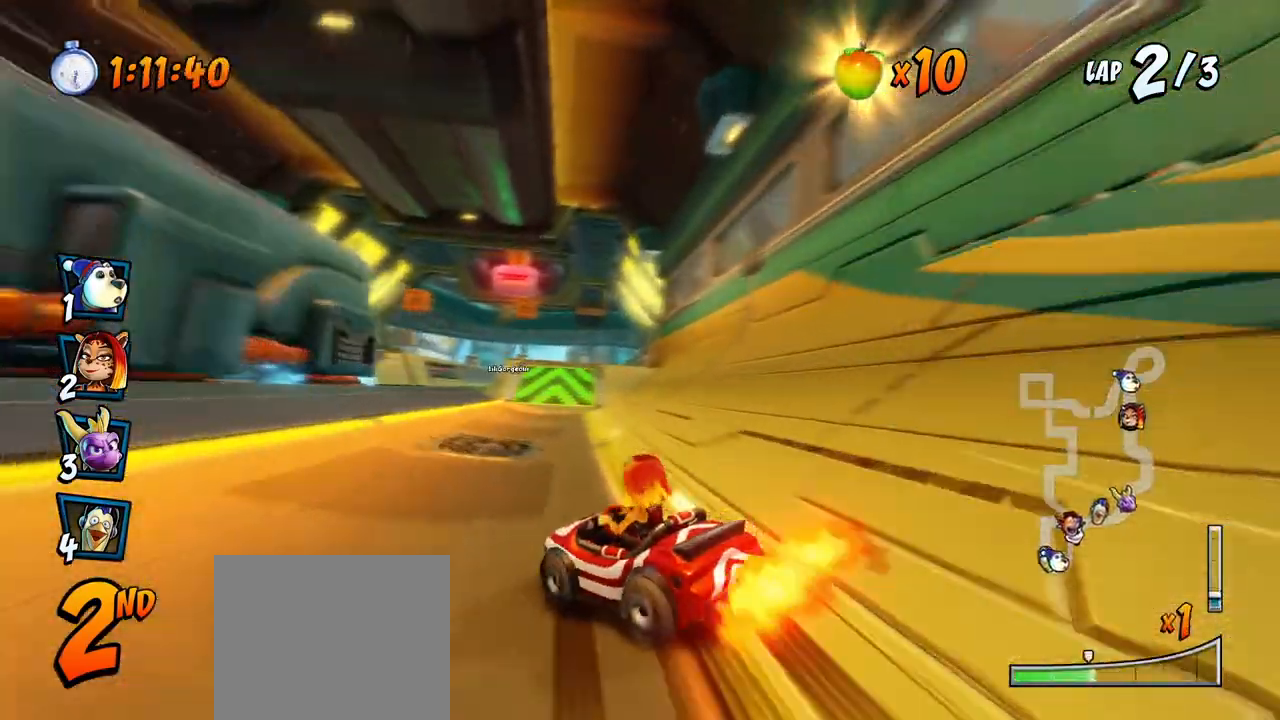
{"buttons": ["CROSS", "L1", "R2", "DPAD_RIGHT"], "left_stick": "center", "events": [[483, "L1", "down"]]}
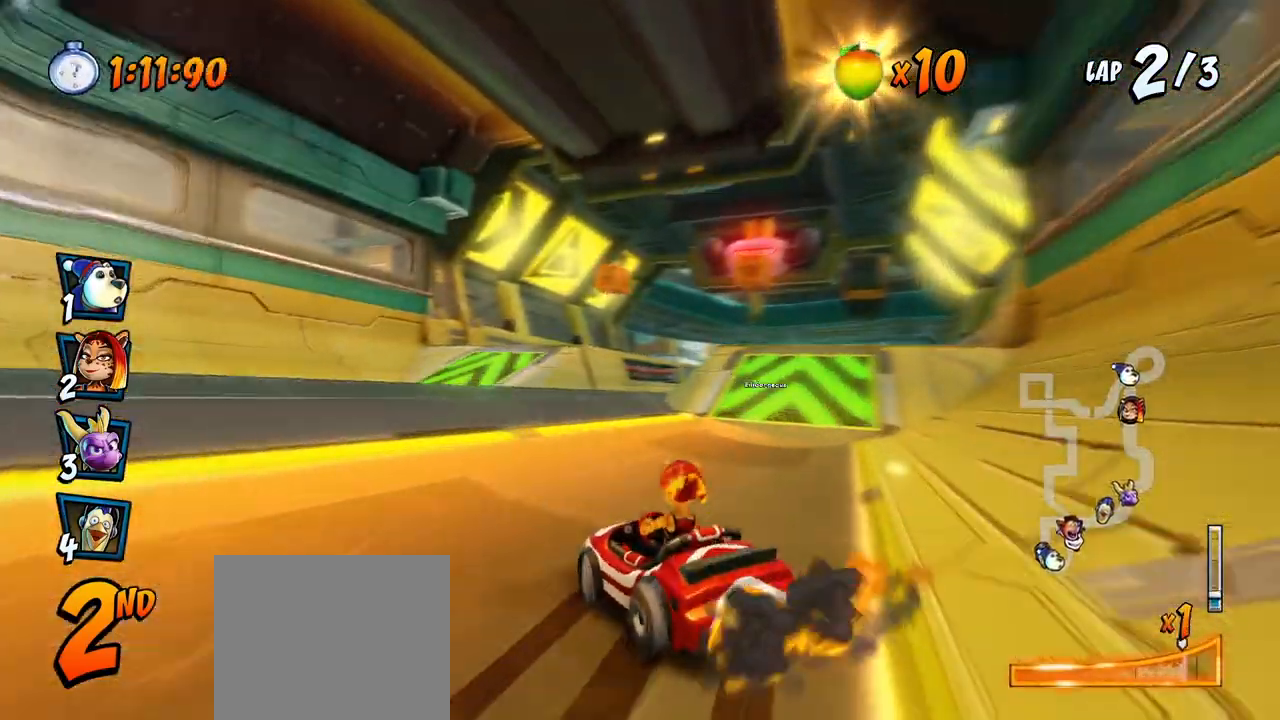
{"buttons": ["CROSS", "DPAD_RIGHT"], "left_stick": "center", "events": [[33, "R2", "up"], [100, "R2", "down"], [200, "L1", "up"], [233, "DPAD_RIGHT", "up"], [233, "R2", "up"], [467, "DPAD_RIGHT", "down"]]}
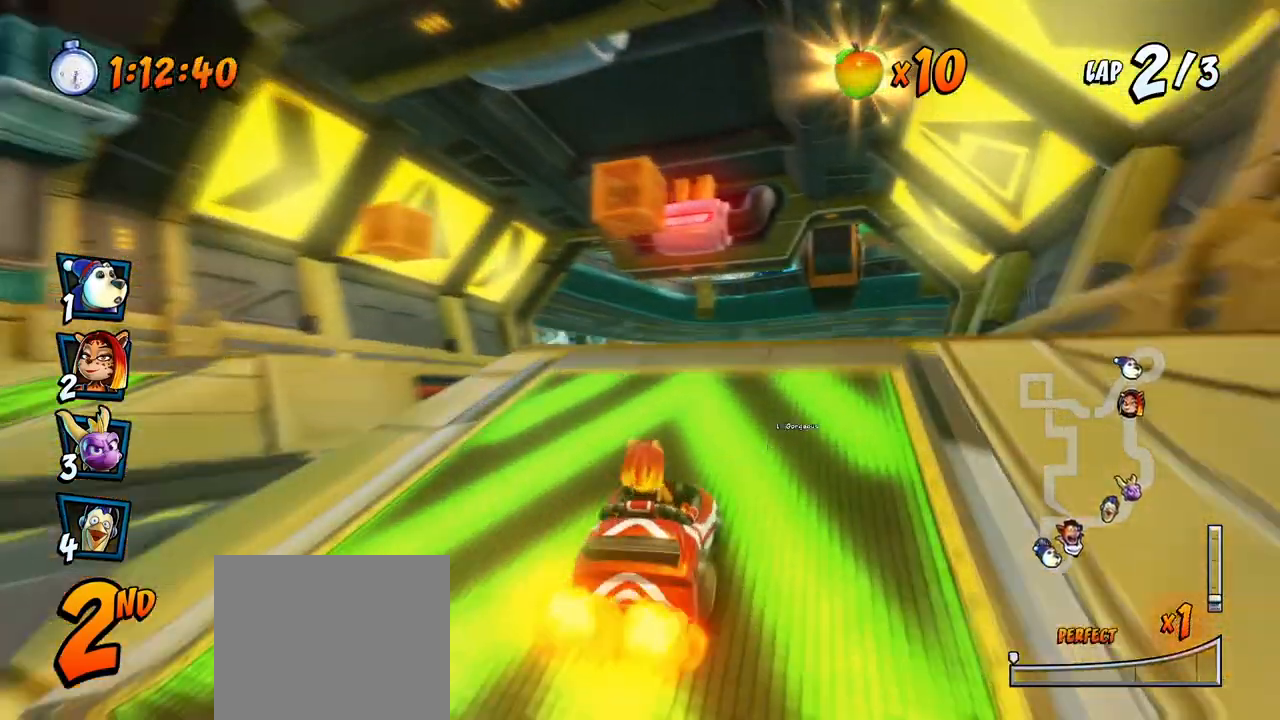
{"buttons": ["CROSS"], "left_stick": "center", "events": [[33, "R2", "down"], [133, "DPAD_RIGHT", "up"], [500, "R2", "up"]]}
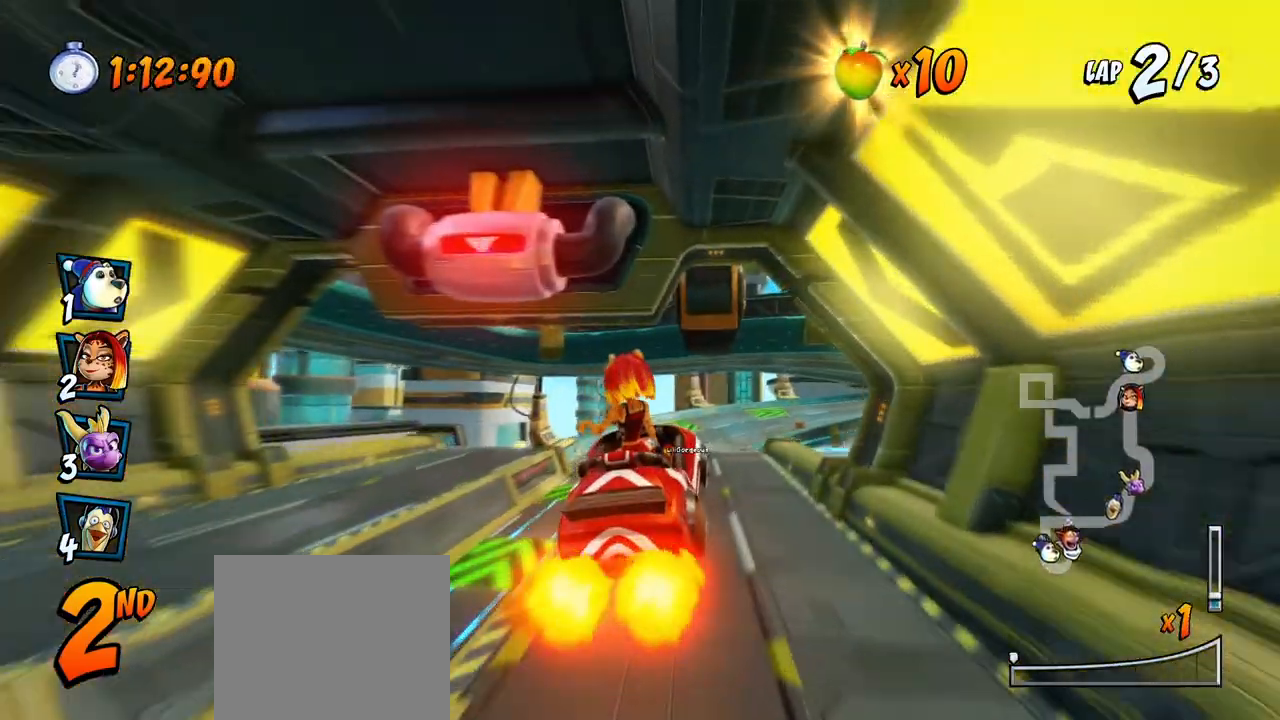
{"buttons": ["CROSS"], "left_stick": "center", "events": [[250, "DPAD_RIGHT", "down"], [367, "DPAD_RIGHT", "up"]]}
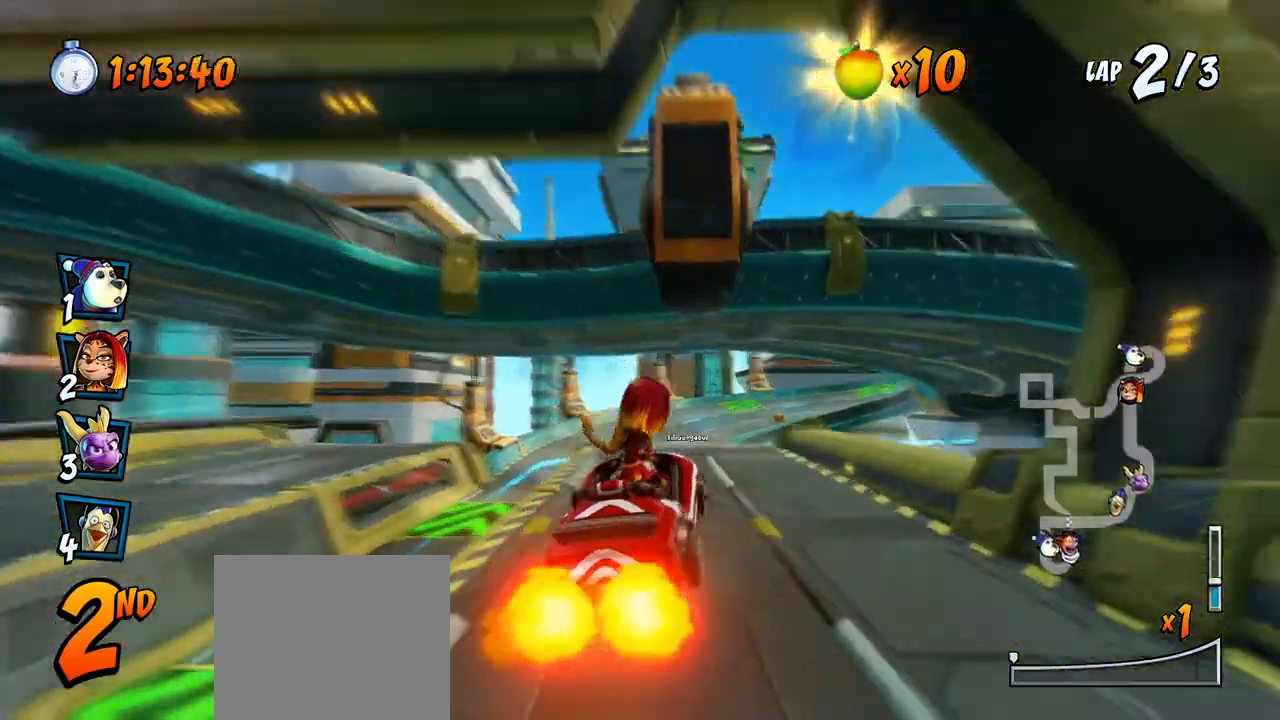
{"buttons": ["CROSS"], "left_stick": "center", "events": [[267, "DPAD_LEFT", "down"], [417, "DPAD_LEFT", "up"]]}
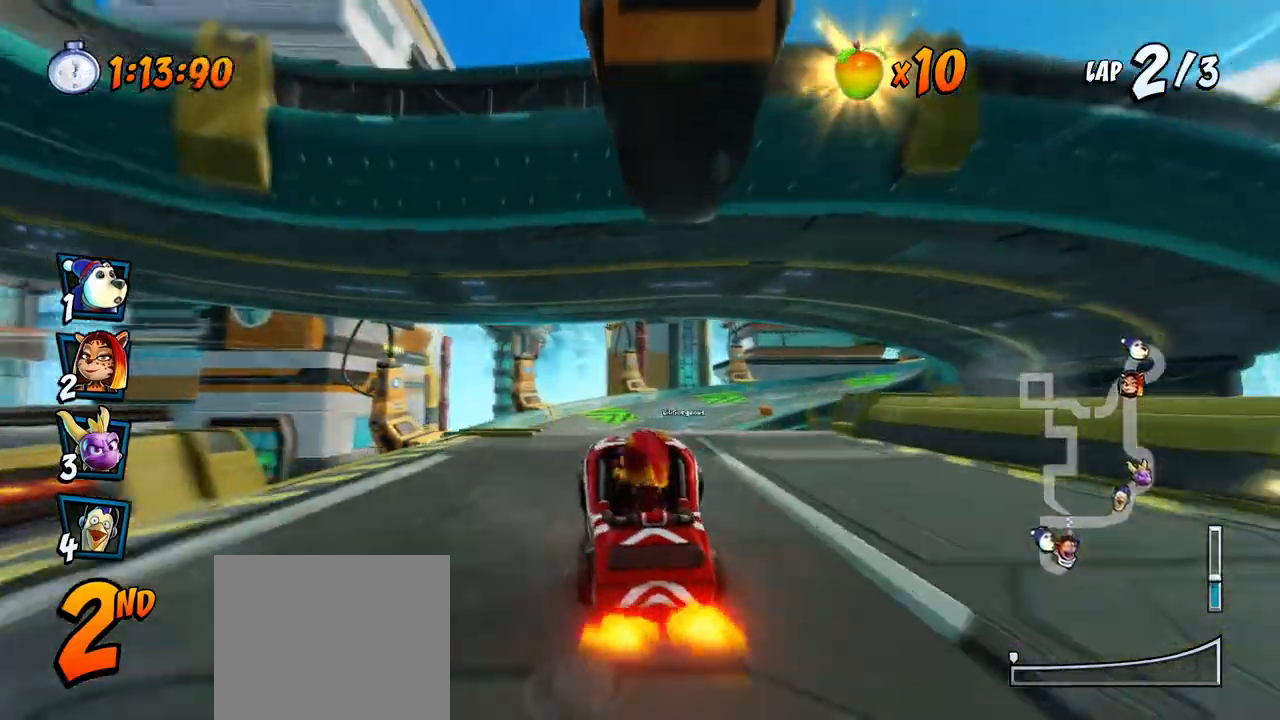
{"buttons": ["CROSS", "R2"], "left_stick": "center", "events": [[100, "R2", "down"]]}
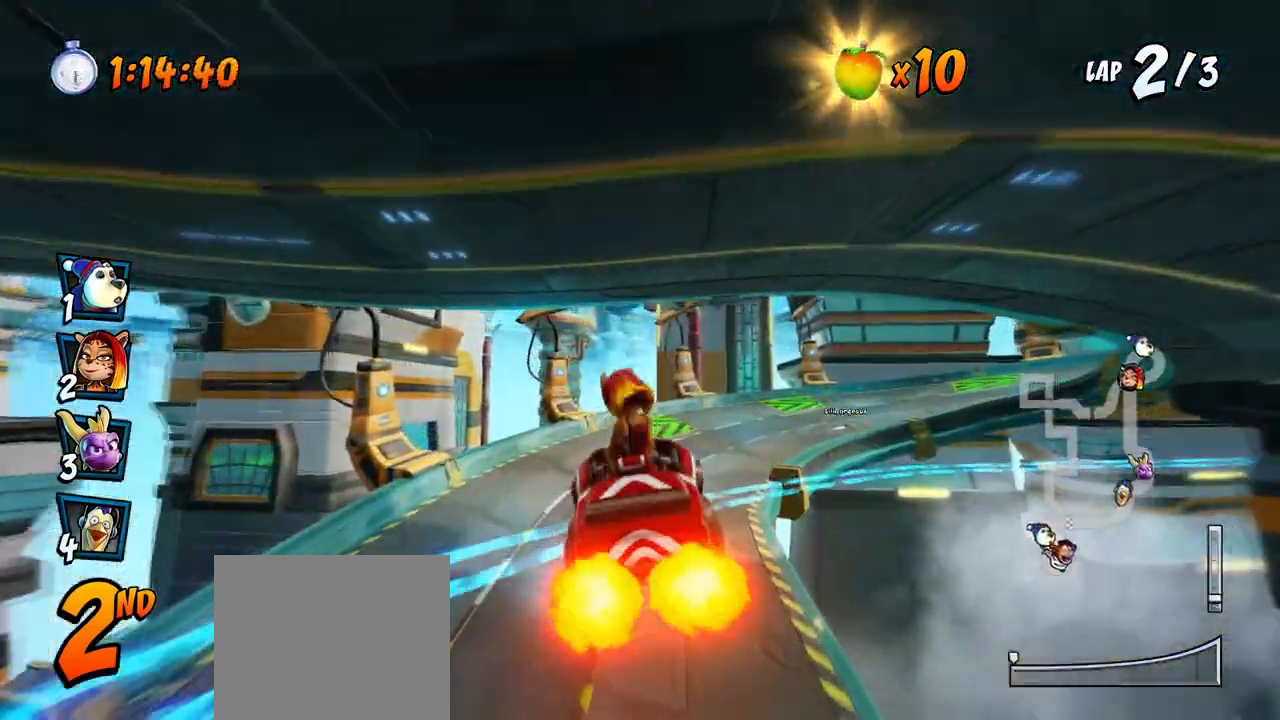
{"buttons": ["CROSS", "R2", "DPAD_UP", "DPAD_RIGHT"], "left_stick": "center", "events": [[67, "DPAD_LEFT", "down"], [183, "DPAD_LEFT", "up"], [417, "DPAD_RIGHT", "down"], [417, "DPAD_UP", "down"]]}
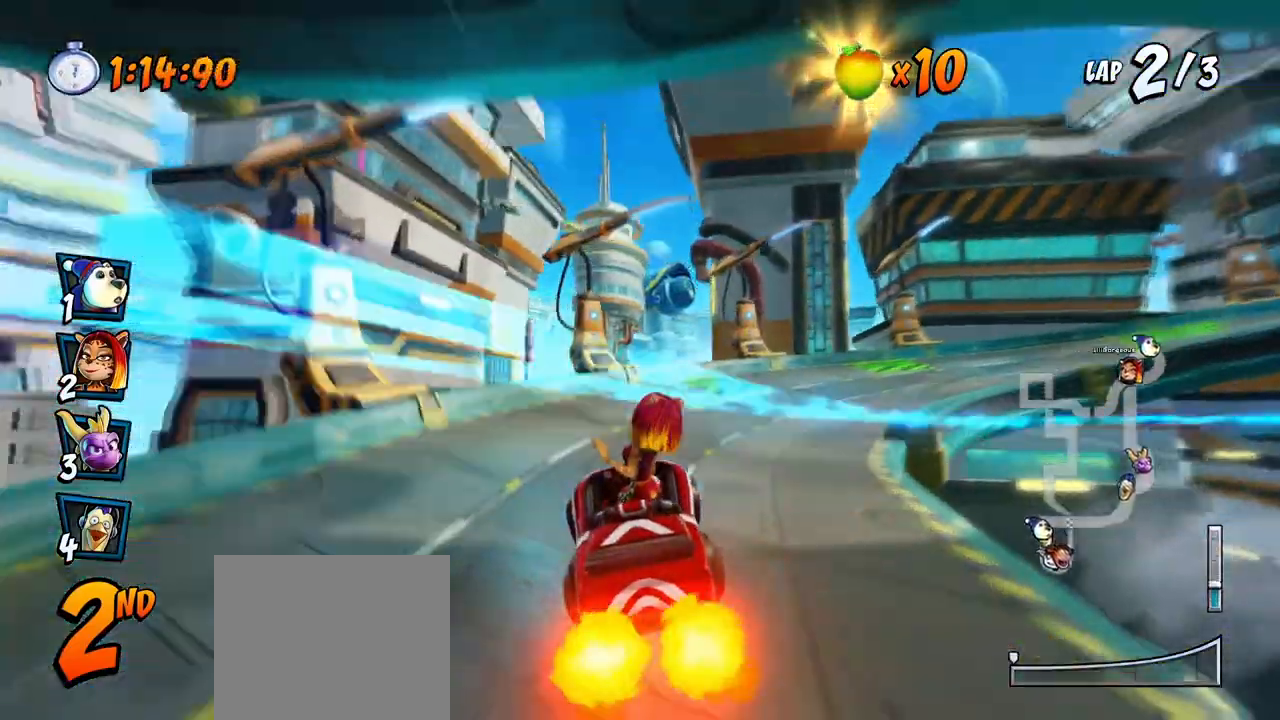
{"buttons": ["CROSS", "R2", "DPAD_UP", "DPAD_LEFT"], "left_stick": "center", "events": [[167, "DPAD_UP", "up"], [200, "DPAD_UP", "down"], [467, "DPAD_RIGHT", "up"], [483, "DPAD_LEFT", "down"]]}
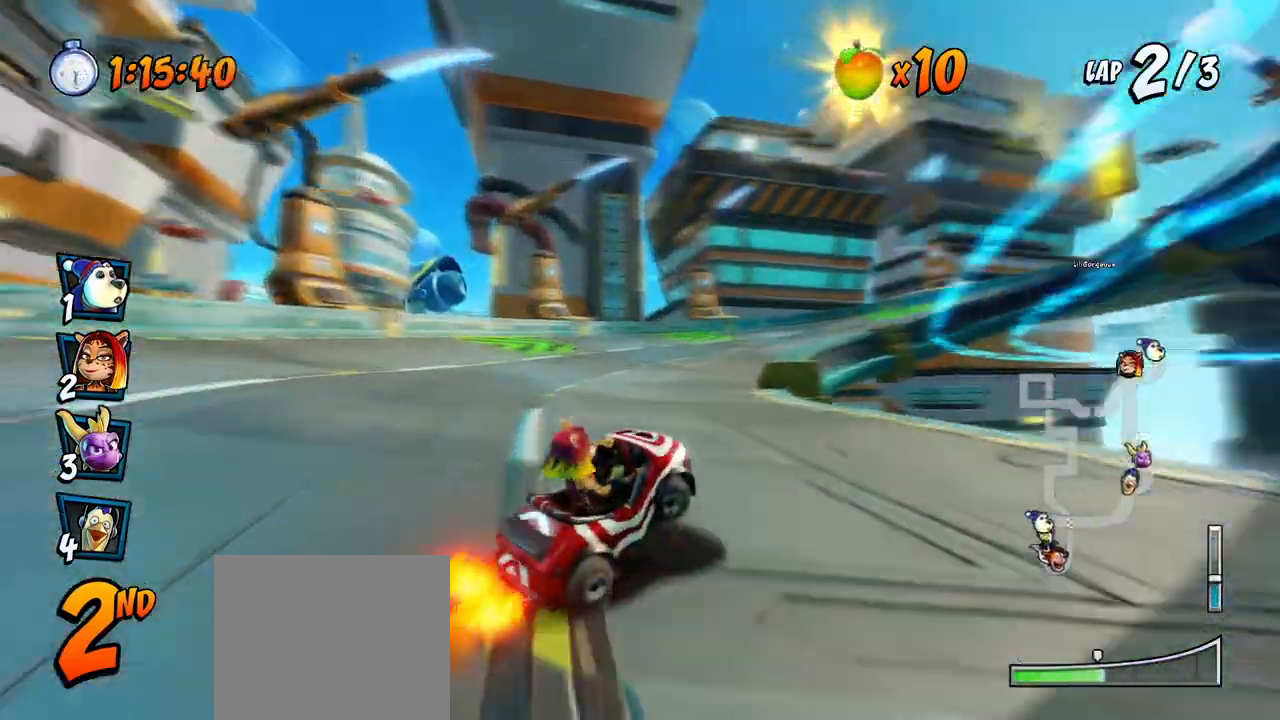
{"buttons": ["CROSS", "L1", "R2", "DPAD_UP", "DPAD_LEFT"], "left_stick": "center", "events": [[17, "DPAD_UP", "up"], [417, "DPAD_UP", "down"], [467, "L1", "down"]]}
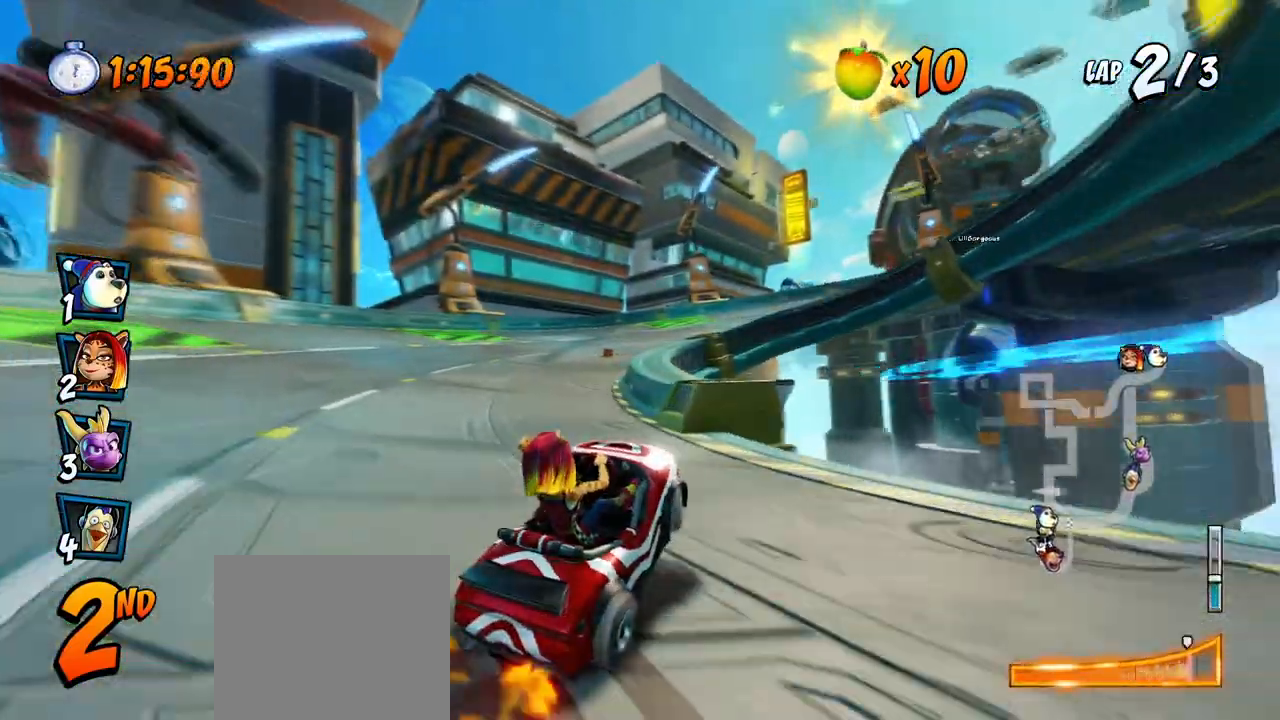
{"buttons": ["CROSS", "R2", "DPAD_LEFT"], "left_stick": "center", "events": [[100, "DPAD_LEFT", "up"], [117, "DPAD_RIGHT", "down"], [117, "DPAD_UP", "up"], [133, "L1", "up"], [300, "DPAD_UP", "down"], [317, "DPAD_LEFT", "down"], [317, "DPAD_RIGHT", "up"], [350, "DPAD_UP", "up"]]}
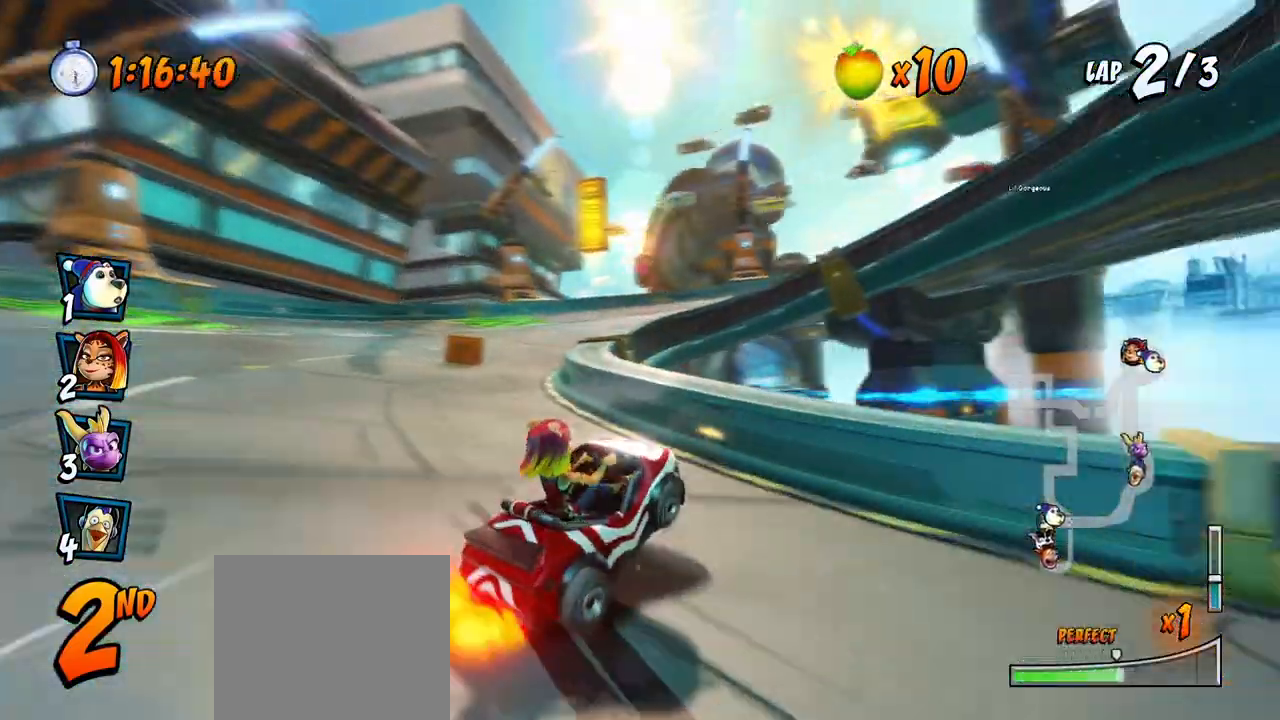
{"buttons": ["CROSS", "L1", "R2", "DPAD_RIGHT"], "left_stick": "center", "events": [[317, "DPAD_UP", "down"], [350, "DPAD_DOWN", "down"], [350, "DPAD_LEFT", "up"], [350, "DPAD_RIGHT", "down"], [350, "DPAD_UP", "up"], [383, "DPAD_DOWN", "up"], [400, "DPAD_DOWN", "down"], [400, "L1", "down"], [433, "DPAD_DOWN", "up"]]}
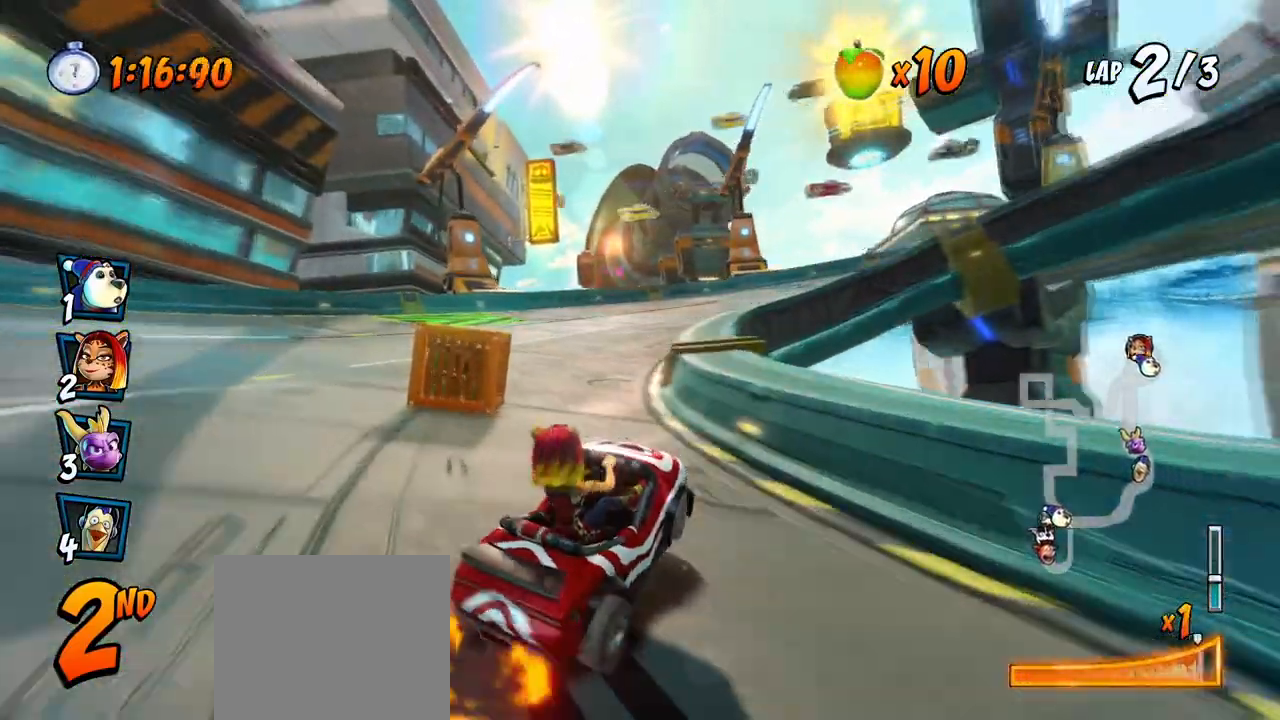
{"buttons": ["CROSS", "R2", "DPAD_RIGHT"], "left_stick": "center", "events": [[133, "L1", "up"], [183, "DPAD_UP", "down"], [200, "DPAD_LEFT", "down"], [200, "DPAD_RIGHT", "up"], [217, "DPAD_UP", "up"], [250, "DPAD_UP", "down"], [300, "DPAD_LEFT", "up"], [300, "DPAD_RIGHT", "down"], [300, "DPAD_UP", "up"]]}
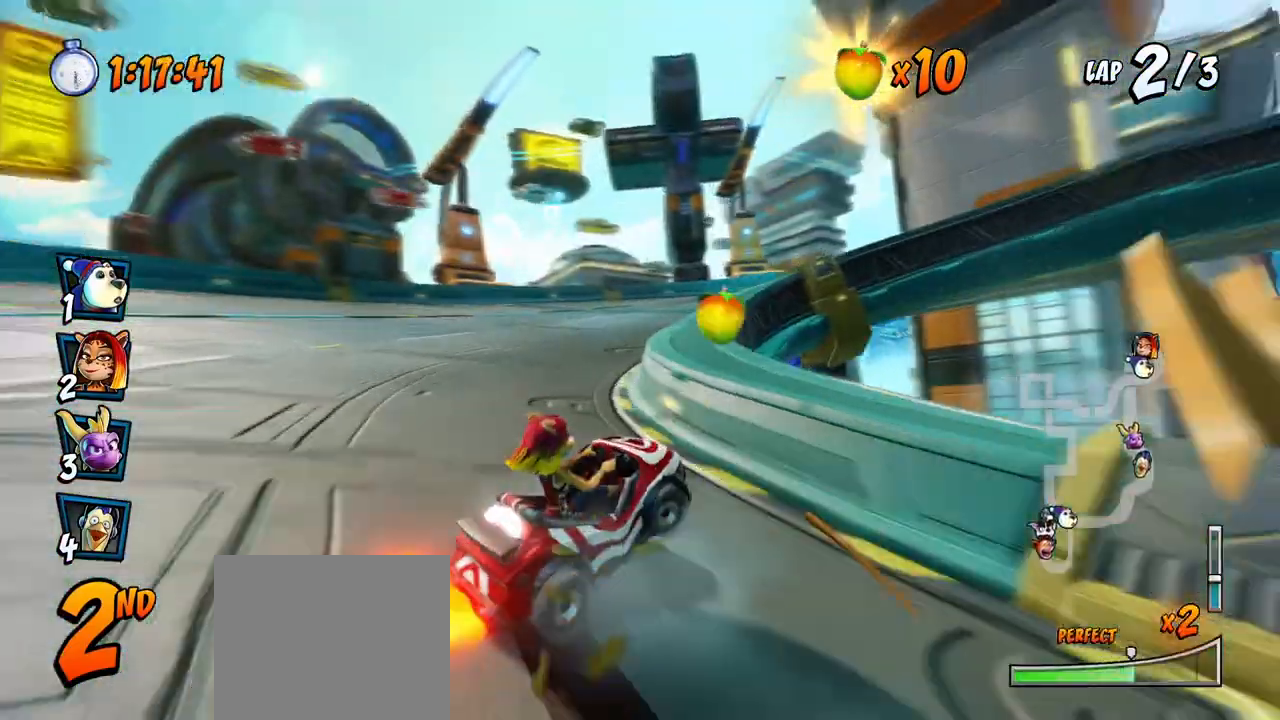
{"buttons": ["CROSS", "L1", "R2", "DPAD_RIGHT"], "left_stick": "center", "events": [[300, "L1", "down"]]}
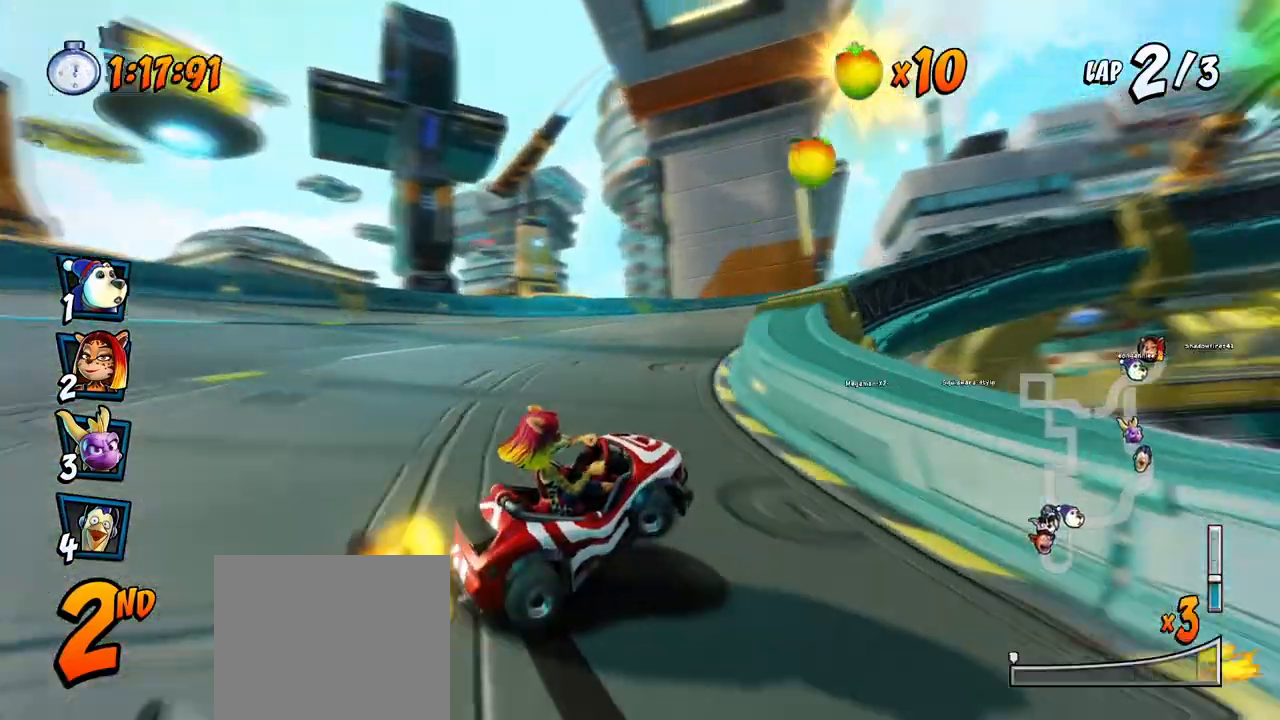
{"buttons": ["CROSS", "R2", "DPAD_RIGHT"], "left_stick": "center", "events": [[117, "R2", "up"], [133, "DPAD_DOWN", "down"], [150, "L1", "up"], [217, "R2", "down"], [217, "SQUARE", "down"], [233, "CROSS", "up"], [333, "DPAD_DOWN", "up"], [367, "CROSS", "down"], [383, "SQUARE", "up"], [400, "DPAD_RIGHT", "up"], [500, "DPAD_RIGHT", "down"]]}
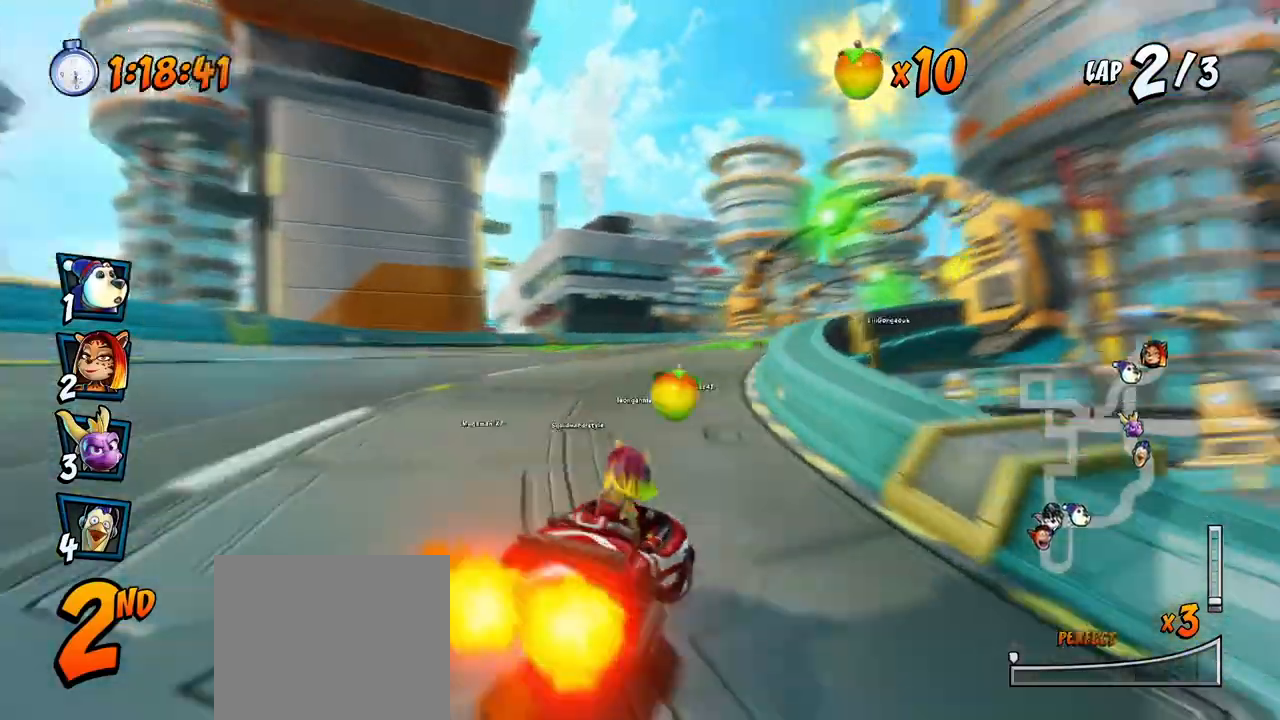
{"buttons": ["CROSS", "R2", "DPAD_UP", "DPAD_RIGHT"], "left_stick": "center", "events": [[33, "DPAD_UP", "down"], [50, "DPAD_UP", "up"], [67, "DPAD_UP", "down"], [100, "DPAD_UP", "up"], [317, "DPAD_UP", "down"]]}
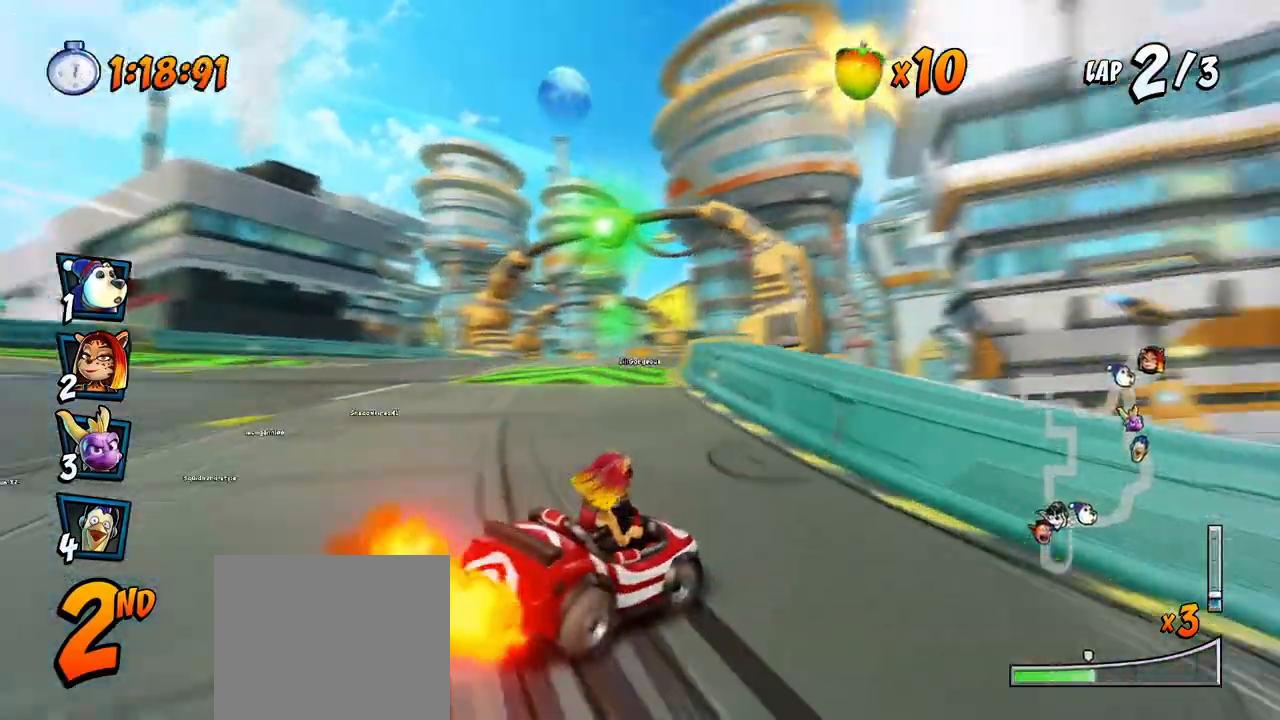
{"buttons": ["CROSS", "R2", "DPAD_LEFT"], "left_stick": "center", "events": [[17, "DPAD_LEFT", "down"], [17, "DPAD_RIGHT", "up"], [33, "DPAD_UP", "up"]]}
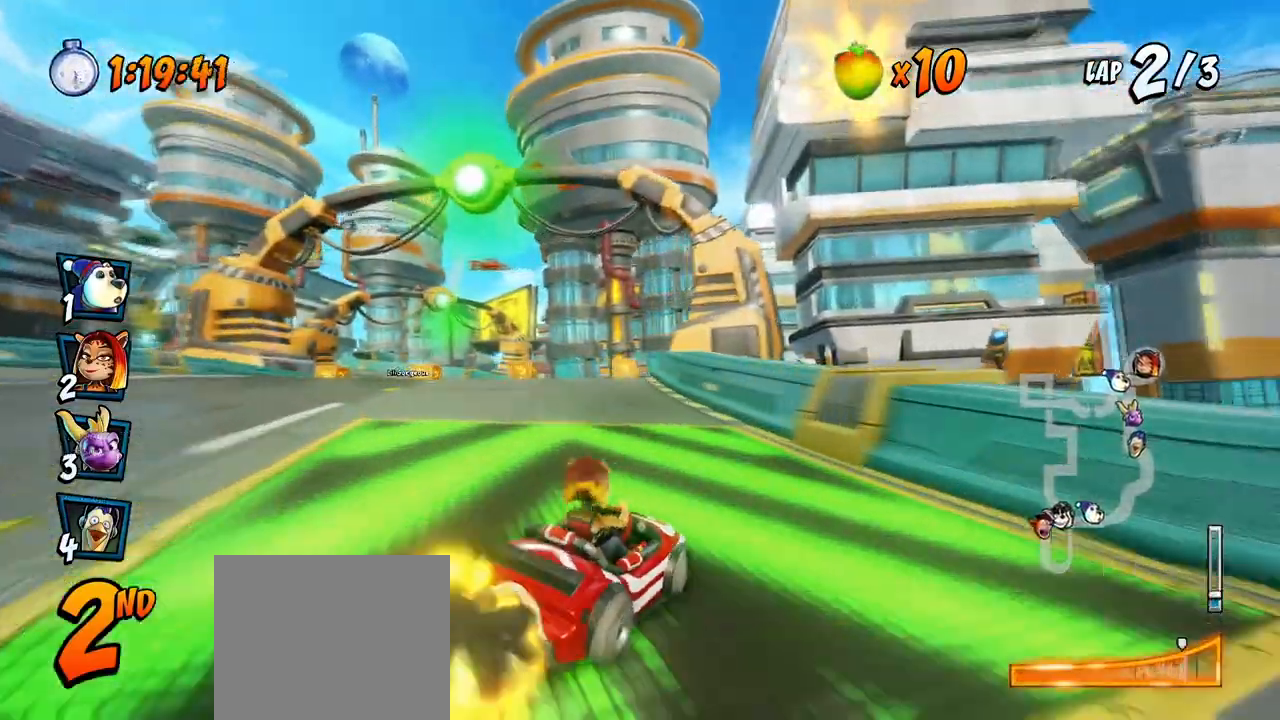
{"buttons": ["CROSS", "DPAD_LEFT"], "left_stick": "center", "events": [[50, "DPAD_UP", "down"], [50, "L1", "down"], [200, "R2", "up"], [217, "DPAD_UP", "up"], [233, "L1", "up"]]}
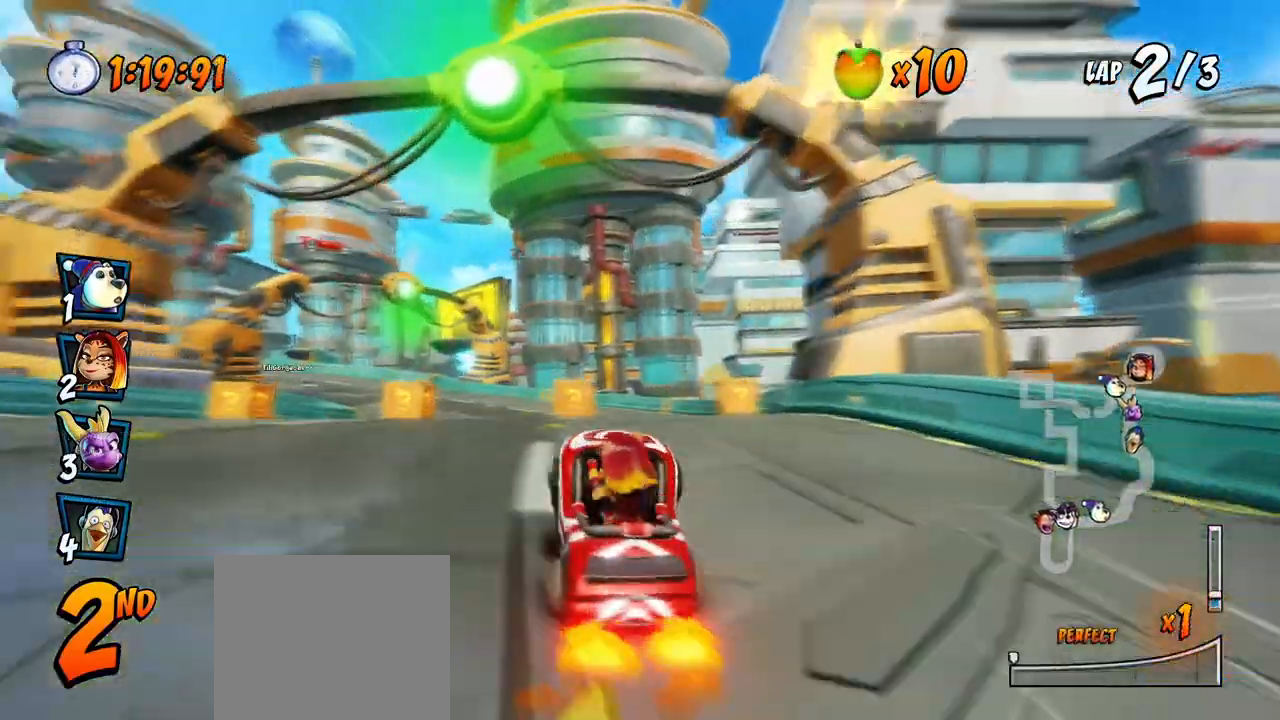
{"buttons": ["CROSS", "R2"], "left_stick": "center", "events": [[50, "DPAD_LEFT", "up"], [200, "R2", "down"], [317, "DPAD_RIGHT", "down"], [417, "DPAD_RIGHT", "up"]]}